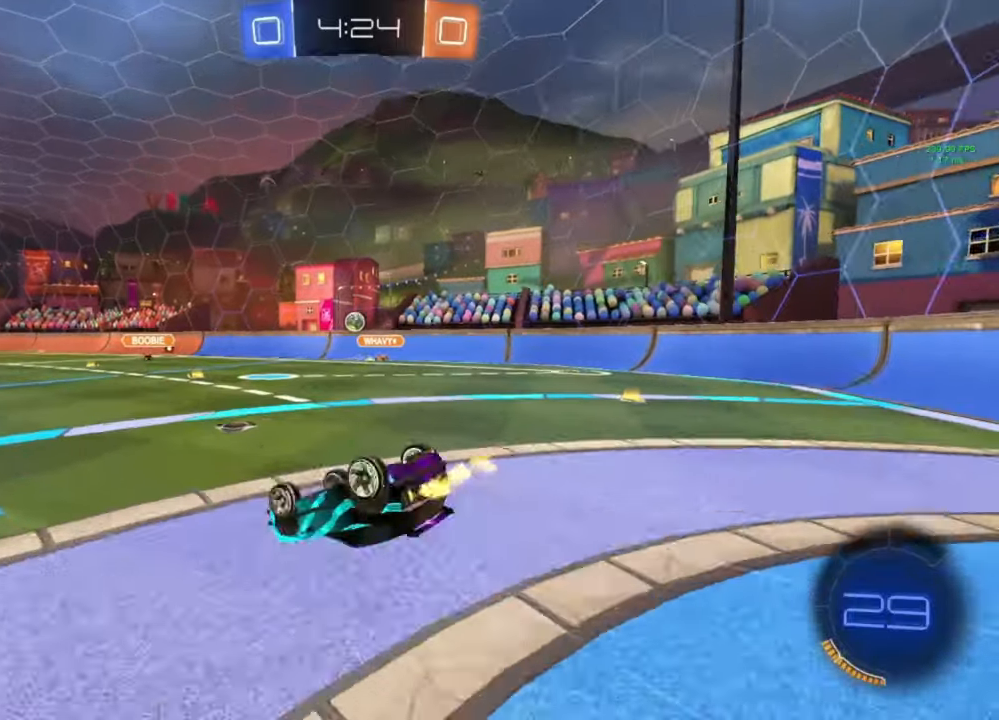
Gameplay with a controller (Xbox layout); each line is a JSON object with the inputs held at the frame after it. "events" lists button and stick changes between this image and that frame as [ms after this image, input, new state], when the widget could be followed in between.
{"buttons": ["R2"], "left_stick": "right", "right_stick": "center", "events": [[333, "L1", "up"], [333, "left_stick", "center"], [400, "left_stick", "right"]]}
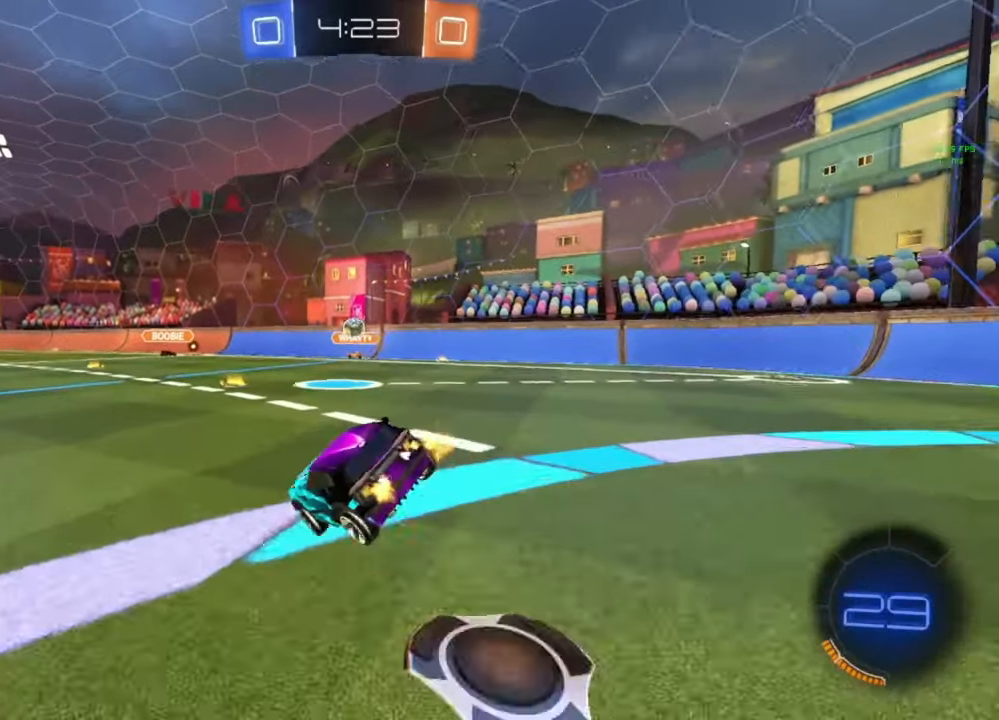
{"buttons": ["R2"], "left_stick": "up", "right_stick": "center", "events": [[33, "left_stick", "center"], [167, "left_stick", "down"], [200, "A", "down"], [267, "A", "up"], [433, "left_stick", "center"], [500, "left_stick", "up"]]}
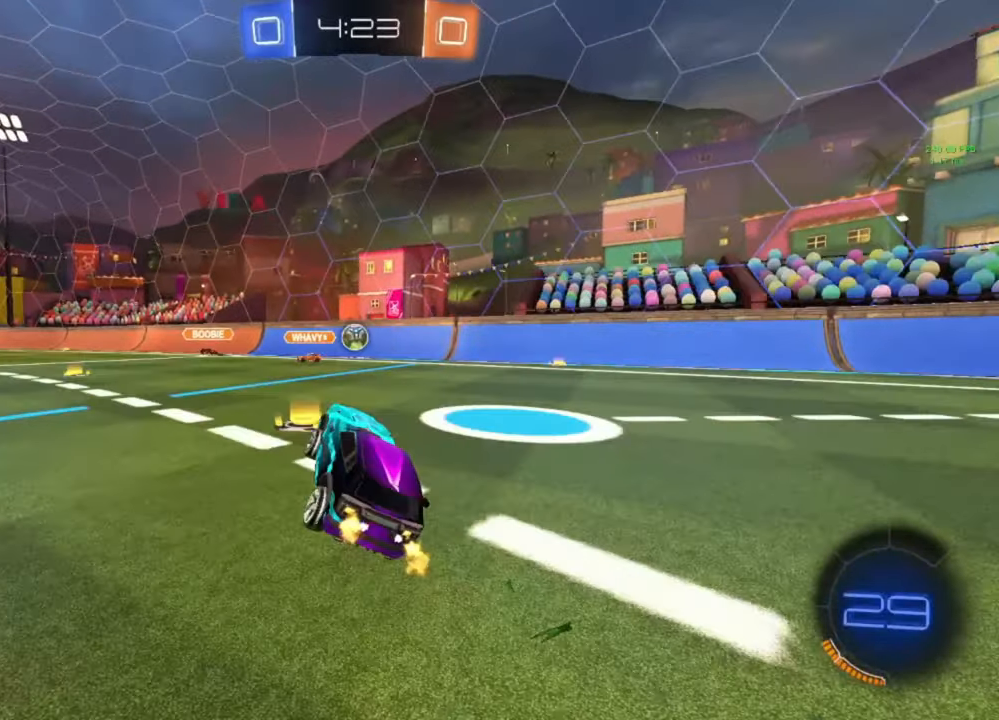
{"buttons": ["B", "R2"], "left_stick": "center", "right_stick": "center", "events": [[33, "left_stick", "up-left"], [67, "A", "down"], [133, "A", "up"], [167, "left_stick", "right"], [267, "left_stick", "center"], [400, "B", "down"]]}
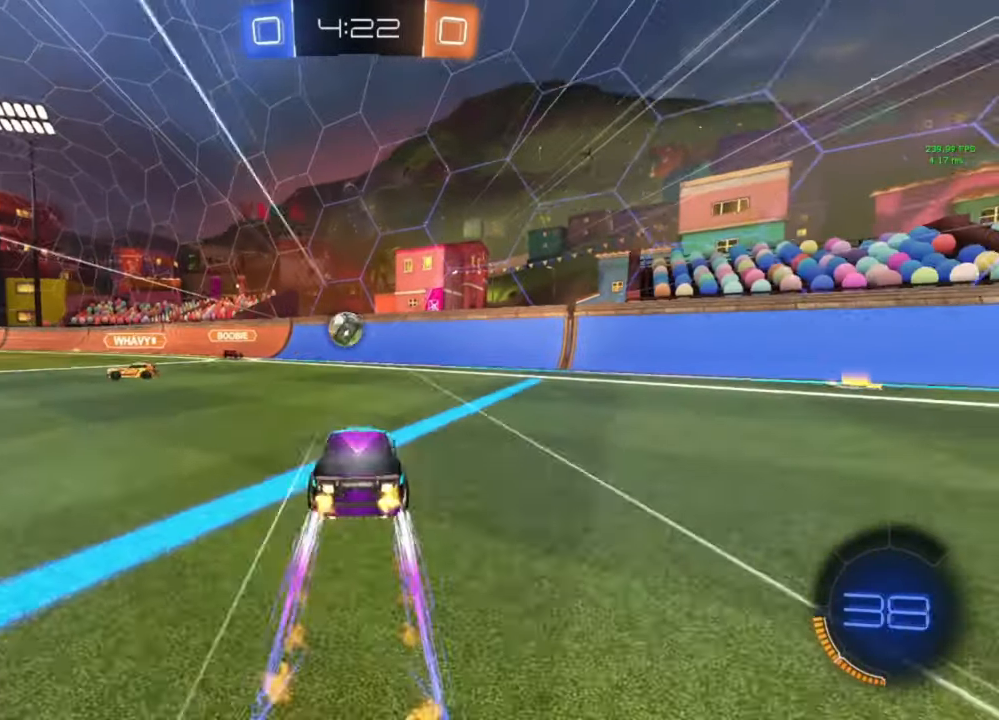
{"buttons": ["A", "B", "L1", "R2"], "left_stick": "left", "right_stick": "center", "events": [[133, "left_stick", "left"], [167, "B", "up"], [267, "left_stick", "down"], [300, "A", "down"], [300, "B", "down"], [367, "left_stick", "down-left"], [467, "L1", "down"], [500, "left_stick", "left"]]}
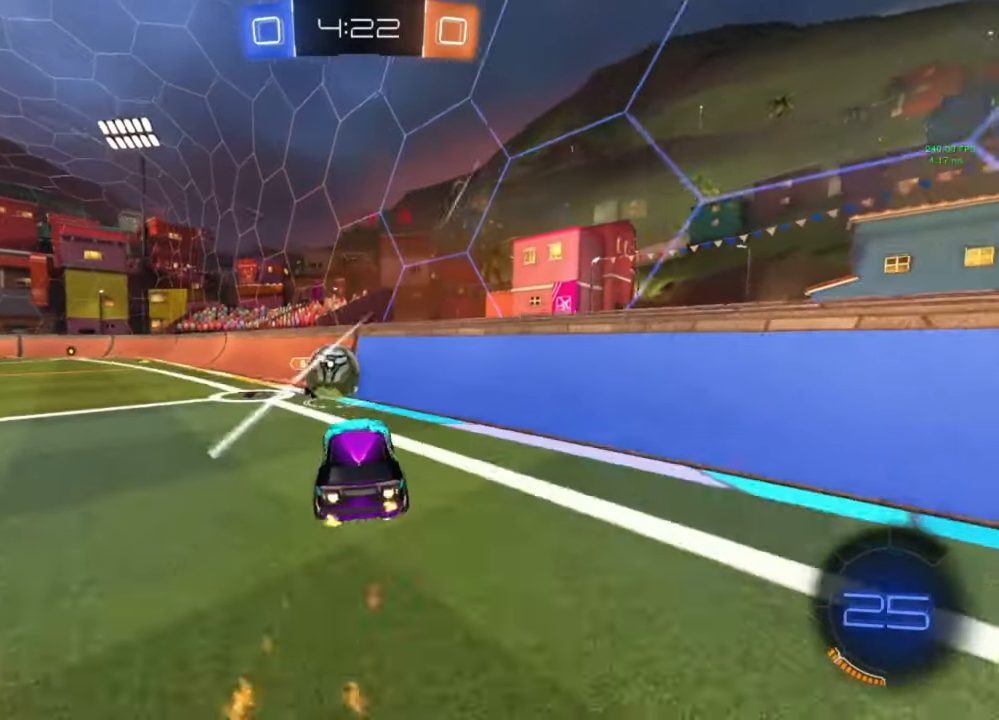
{"buttons": [], "left_stick": "center", "right_stick": "center", "events": [[100, "A", "up"], [133, "B", "up"], [133, "L1", "up"], [167, "L1", "down"], [233, "A", "down"], [300, "A", "up"], [367, "L1", "up"], [367, "left_stick", "center"], [467, "R2", "up"]]}
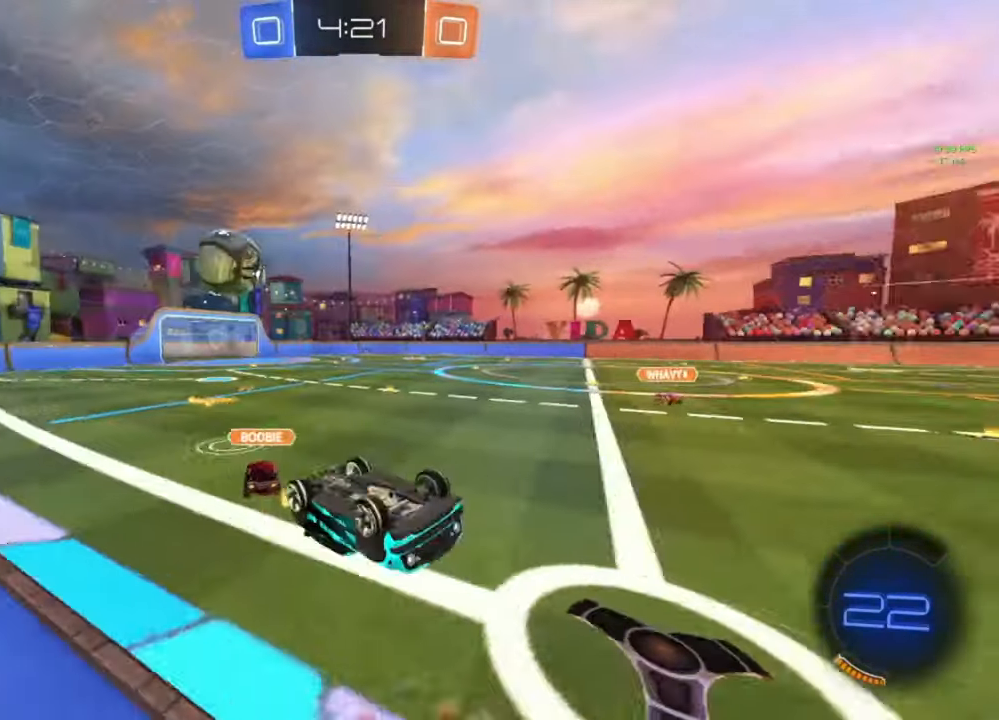
{"buttons": ["L1"], "left_stick": "up-left", "right_stick": "center", "events": [[133, "Y", "down"], [233, "Y", "up"], [333, "L1", "down"], [333, "left_stick", "up-left"]]}
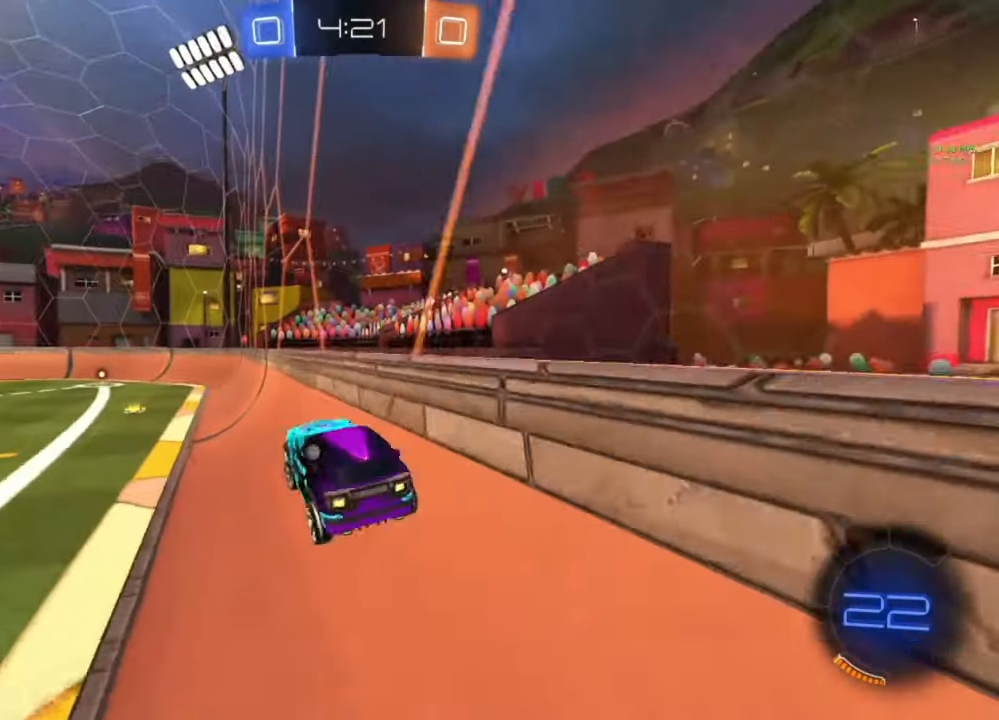
{"buttons": ["R2"], "left_stick": "left", "right_stick": "center", "events": [[33, "L1", "up"], [133, "R2", "down"], [300, "Y", "down"], [367, "left_stick", "left"], [400, "Y", "up"]]}
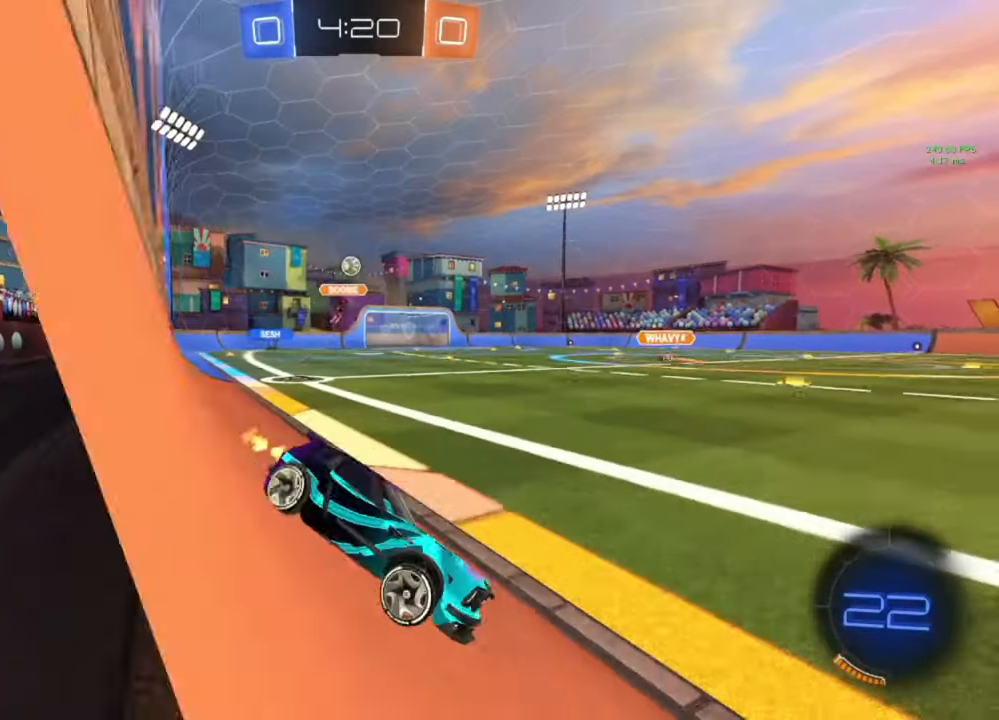
{"buttons": ["R2"], "left_stick": "left", "right_stick": "center", "events": [[33, "L1", "down"], [100, "L1", "up"]]}
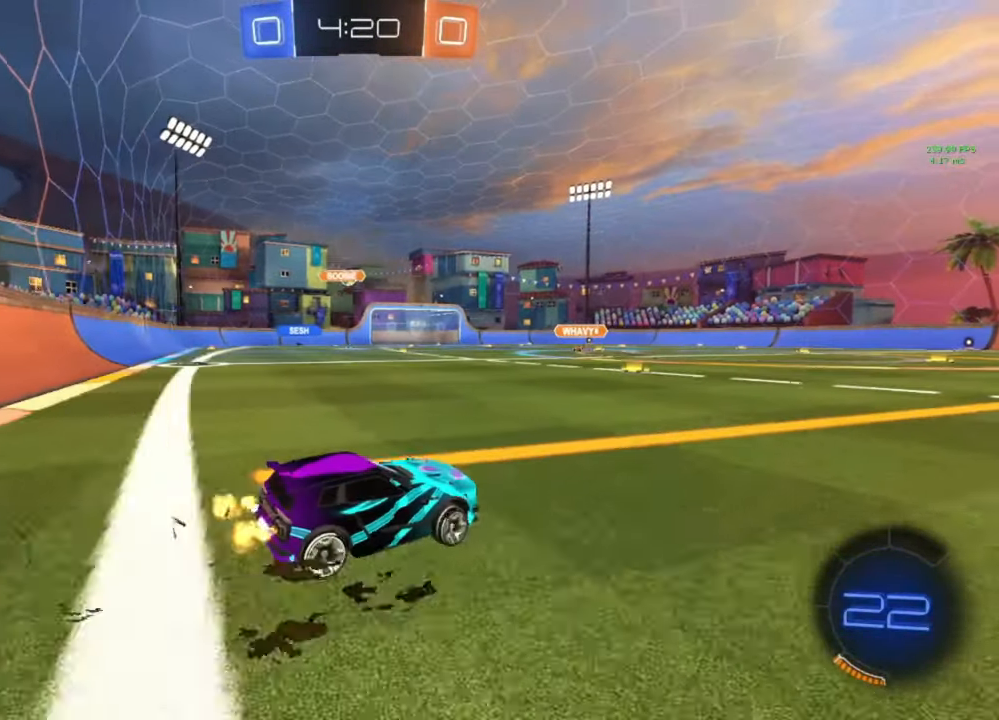
{"buttons": ["A", "B", "R2"], "left_stick": "down-right", "right_stick": "center", "events": [[200, "B", "down"], [433, "A", "down"], [433, "left_stick", "down-right"]]}
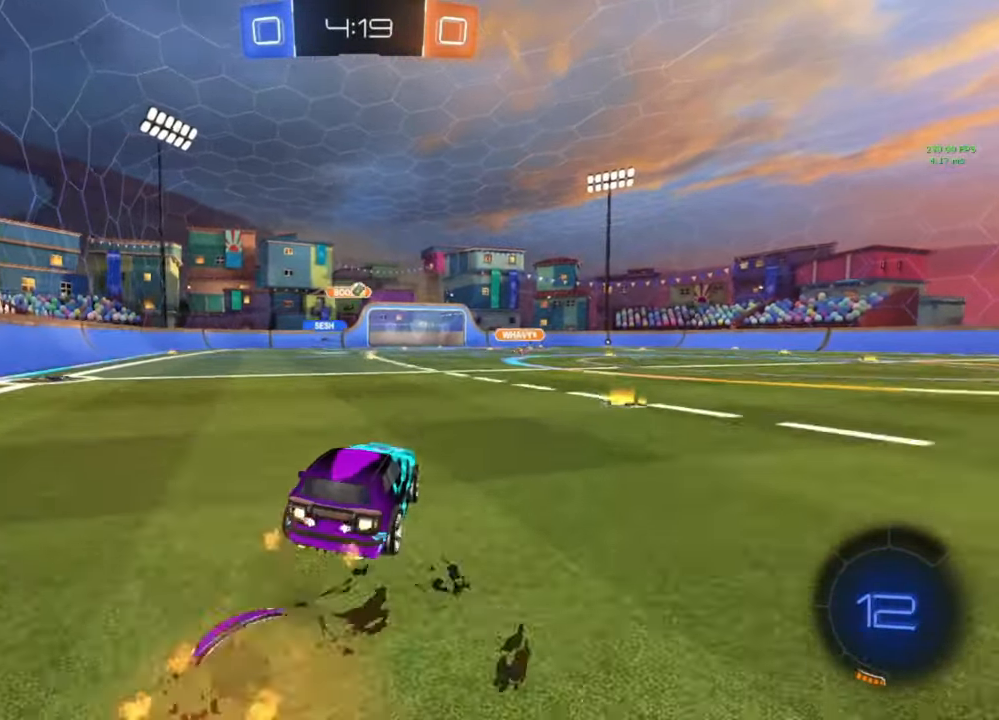
{"buttons": ["L1"], "left_stick": "down-left", "right_stick": "center", "events": [[67, "L1", "down"], [67, "left_stick", "up-left"], [100, "A", "up"], [100, "B", "up"], [133, "A", "down"], [133, "B", "down"], [233, "left_stick", "down-right"], [333, "A", "up"], [333, "left_stick", "down-left"], [367, "B", "up"], [433, "R2", "up"]]}
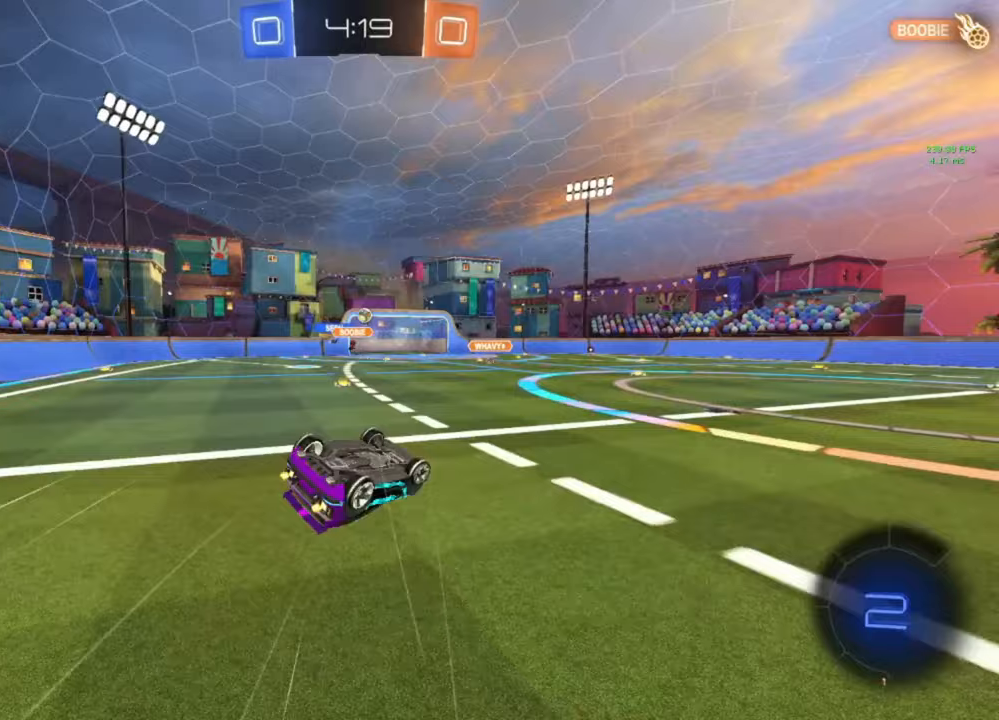
{"buttons": [], "left_stick": "center", "right_stick": "center", "events": [[367, "L1", "up"], [367, "left_stick", "center"]]}
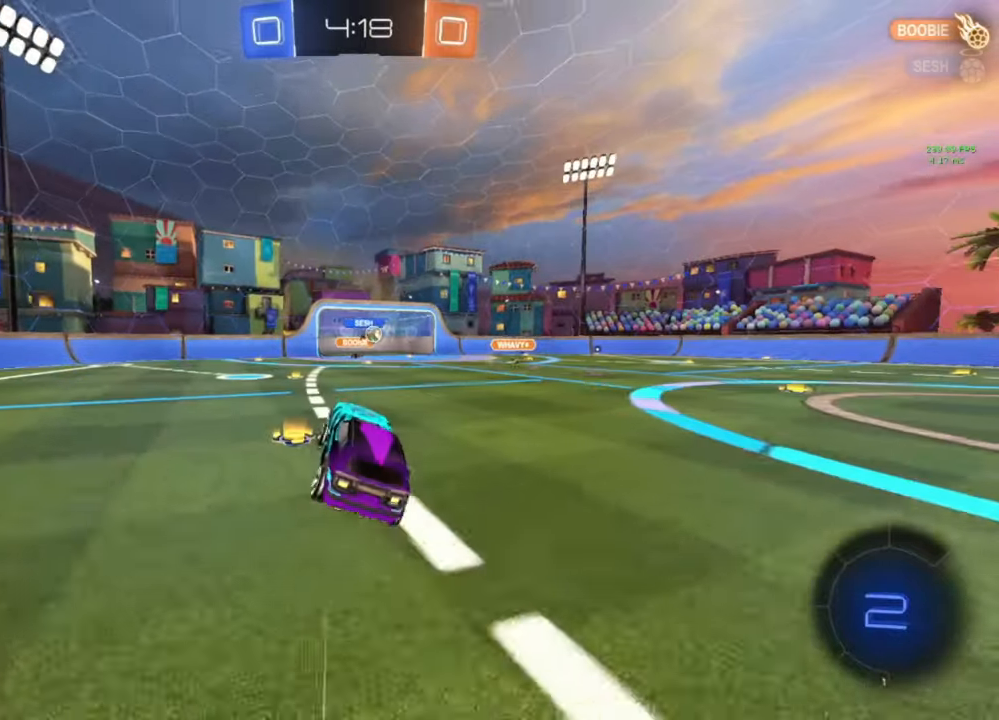
{"buttons": ["R2"], "left_stick": "center", "right_stick": "center", "events": [[100, "R2", "down"], [133, "left_stick", "left"], [267, "left_stick", "center"], [333, "left_stick", "left"], [400, "left_stick", "center"]]}
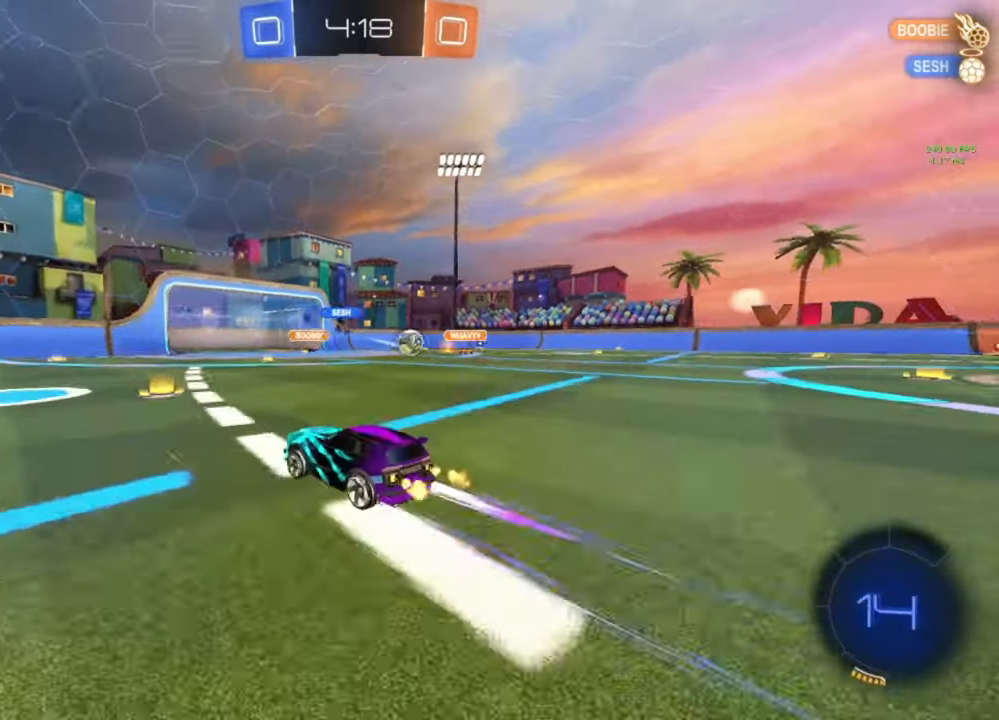
{"buttons": ["R2"], "left_stick": "right", "right_stick": "center", "events": [[100, "left_stick", "right"], [333, "left_stick", "center"], [433, "left_stick", "right"]]}
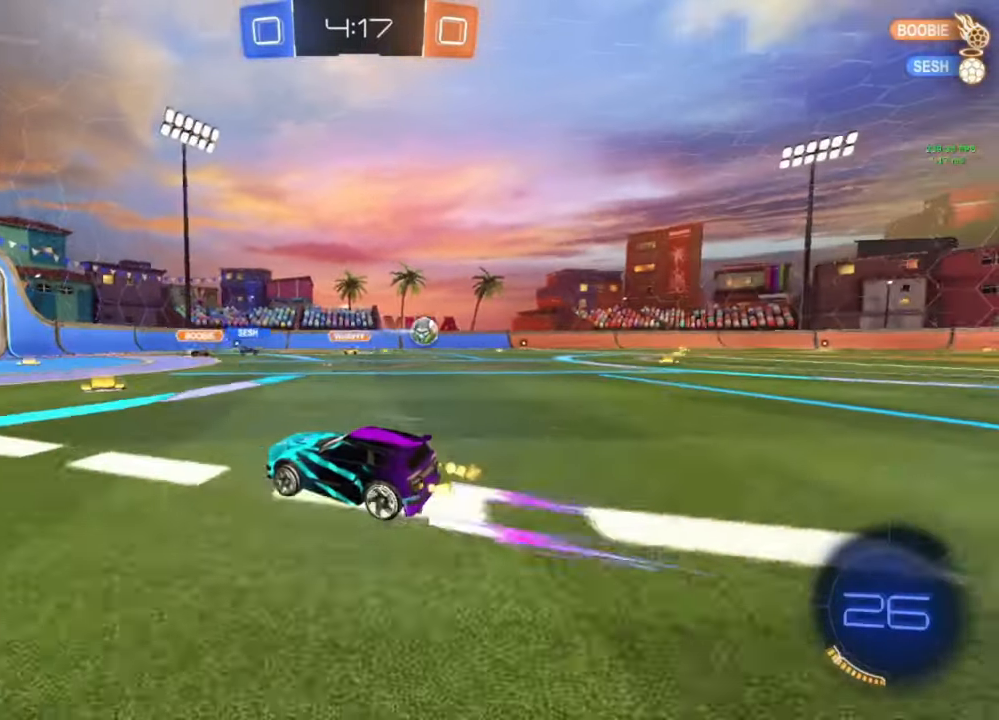
{"buttons": ["B", "R2"], "left_stick": "center", "right_stick": "center", "events": [[133, "left_stick", "center"], [267, "B", "down"]]}
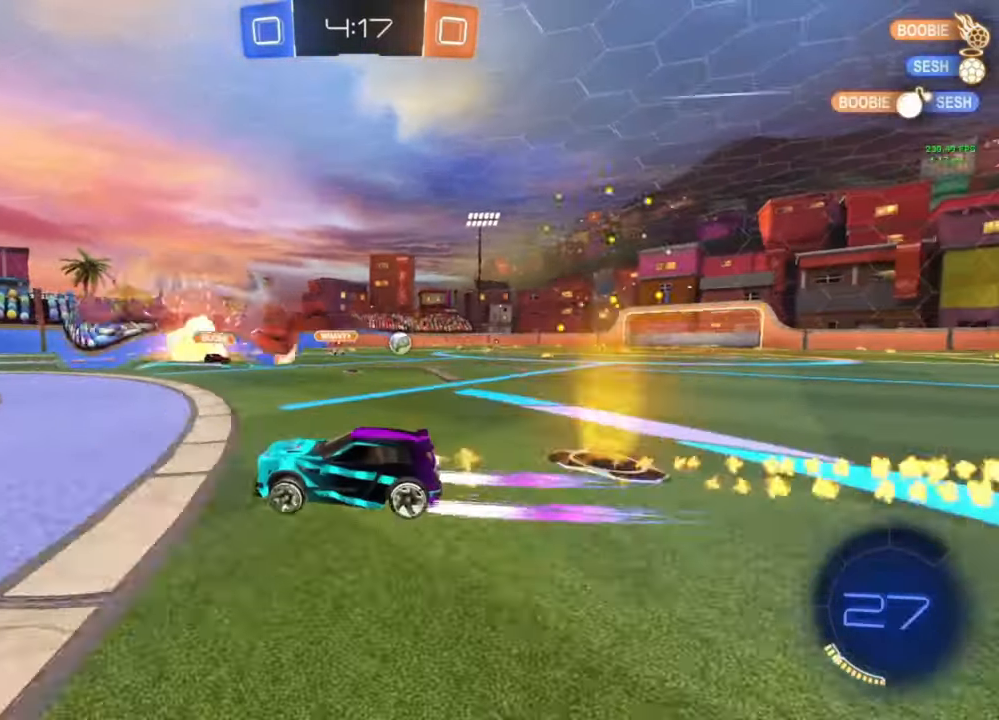
{"buttons": ["R2"], "left_stick": "center", "right_stick": "center", "events": [[167, "B", "up"], [167, "left_stick", "right"], [467, "left_stick", "center"]]}
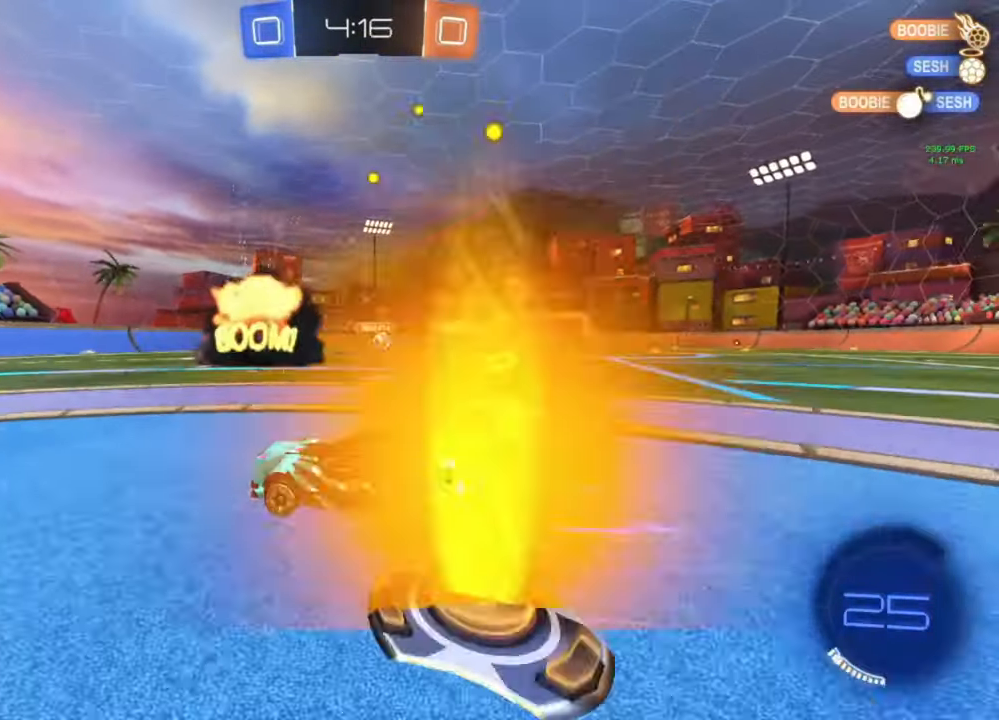
{"buttons": ["R2"], "left_stick": "center", "right_stick": "center", "events": [[100, "left_stick", "right"], [133, "B", "down"], [200, "Y", "down"], [200, "left_stick", "center"], [267, "Y", "up"], [333, "B", "up"]]}
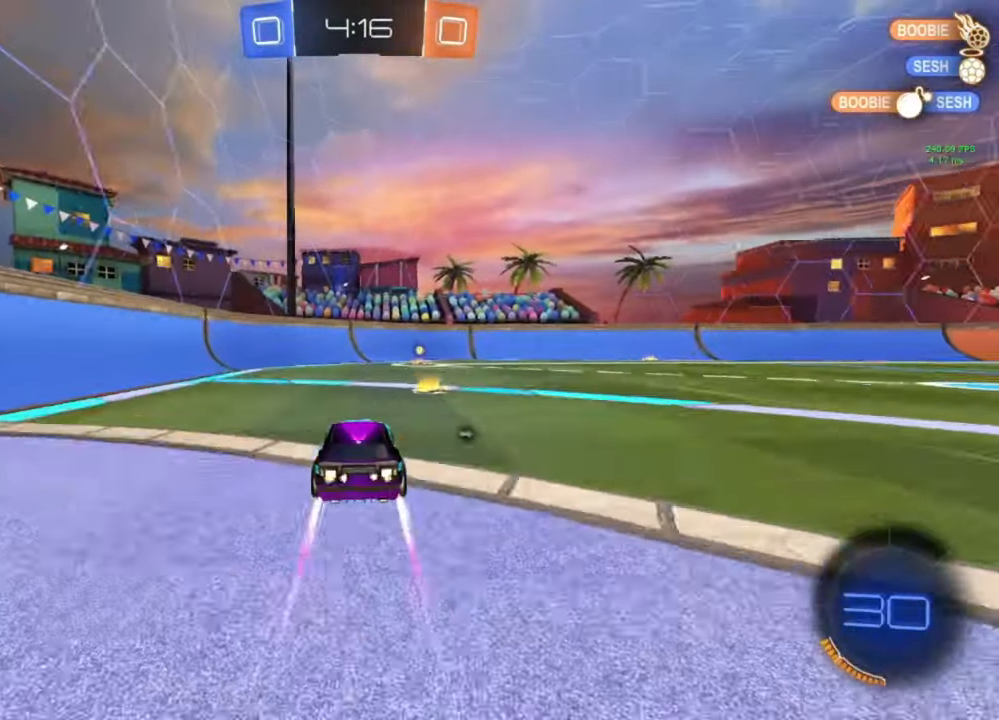
{"buttons": ["R2"], "left_stick": "right", "right_stick": "center", "events": [[100, "left_stick", "right"], [267, "Y", "down"], [367, "Y", "up"]]}
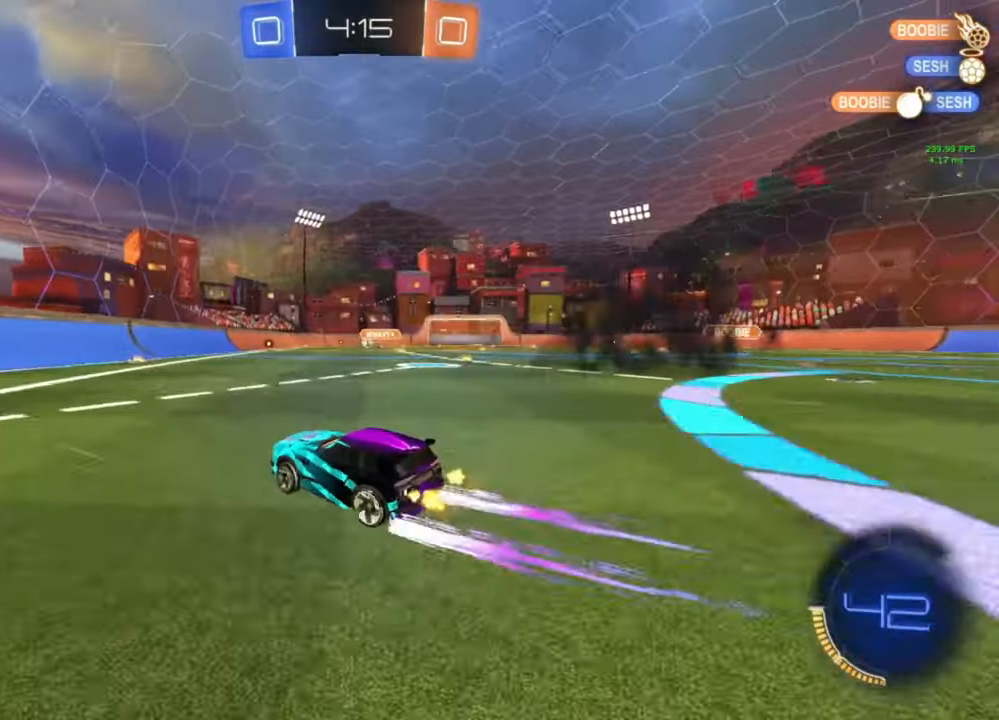
{"buttons": ["L1", "R2"], "left_stick": "down", "right_stick": "center", "events": [[167, "left_stick", "center"], [200, "A", "down"], [267, "A", "up"], [300, "L1", "down"], [300, "left_stick", "up-right"], [333, "A", "down"], [400, "A", "up"], [433, "left_stick", "down"]]}
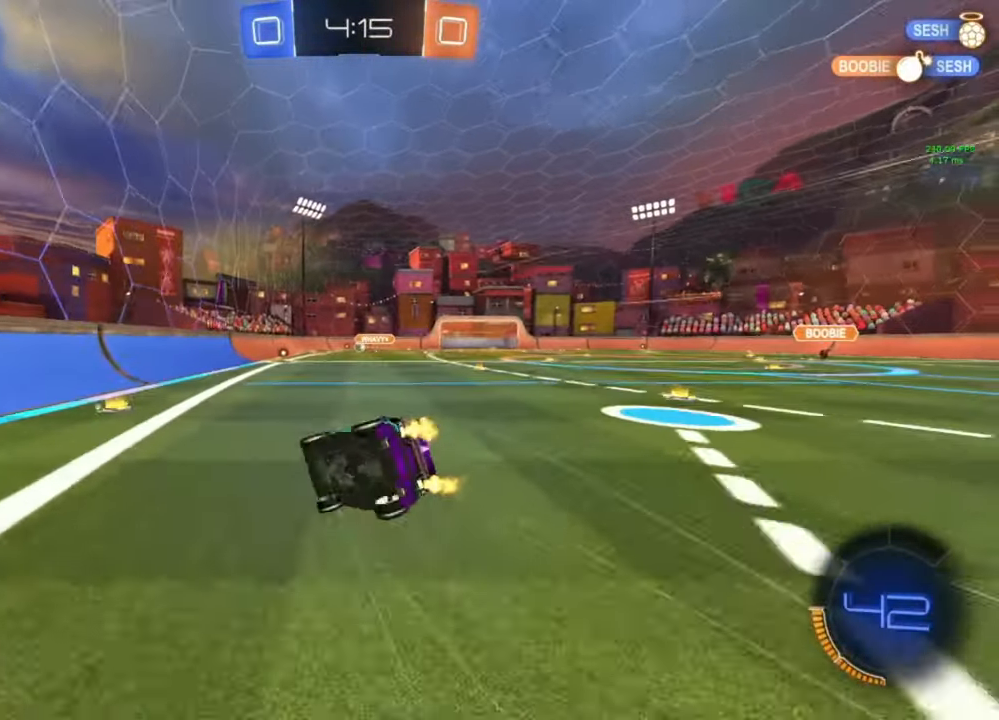
{"buttons": ["L1", "R2", "R3"], "left_stick": "down-right", "right_stick": "center", "events": [[67, "left_stick", "down-right"], [100, "R3", "down"]]}
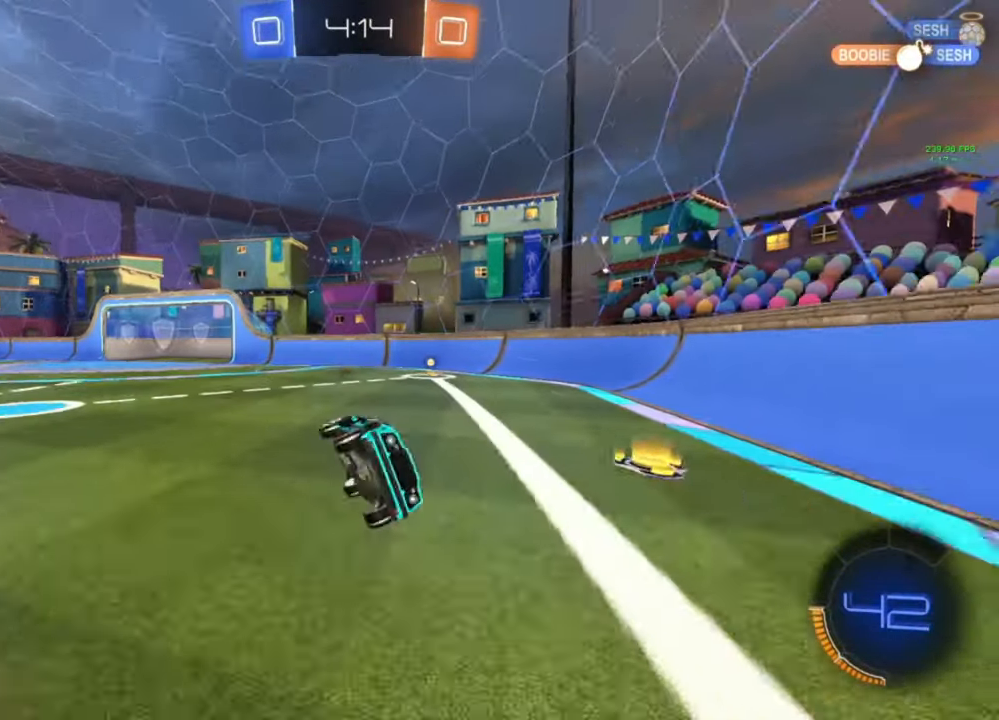
{"buttons": ["R2", "R3"], "left_stick": "down-right", "right_stick": "center", "events": [[67, "L1", "up"], [67, "left_stick", "center"], [500, "left_stick", "down-right"]]}
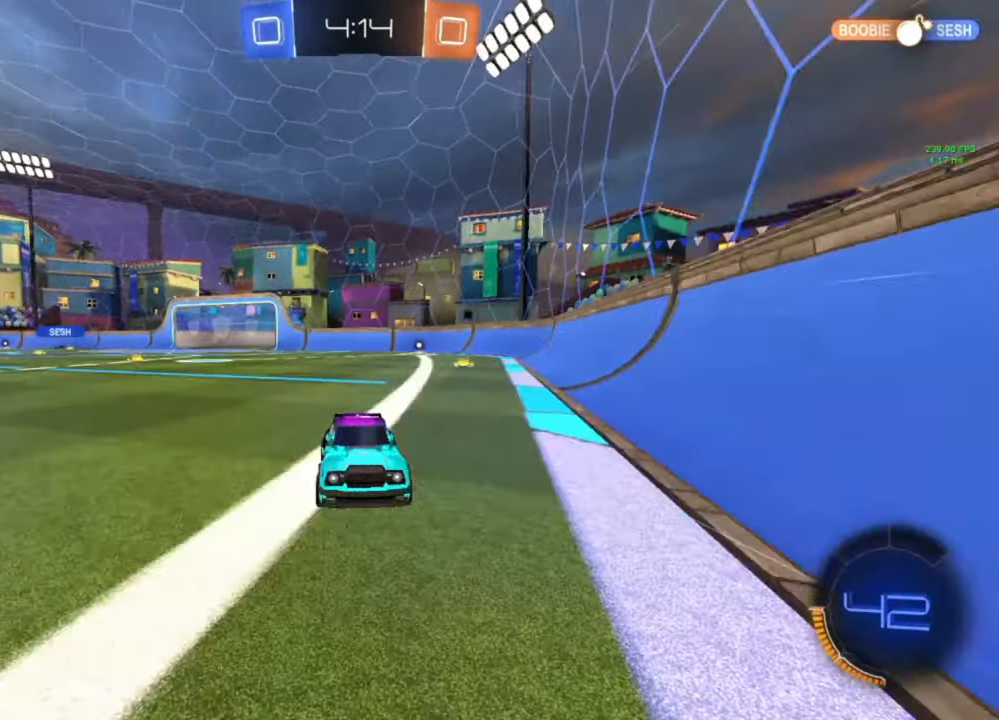
{"buttons": ["R2"], "left_stick": "down-right", "right_stick": "center", "events": [[67, "R3", "up"], [200, "left_stick", "center"], [333, "left_stick", "down-right"]]}
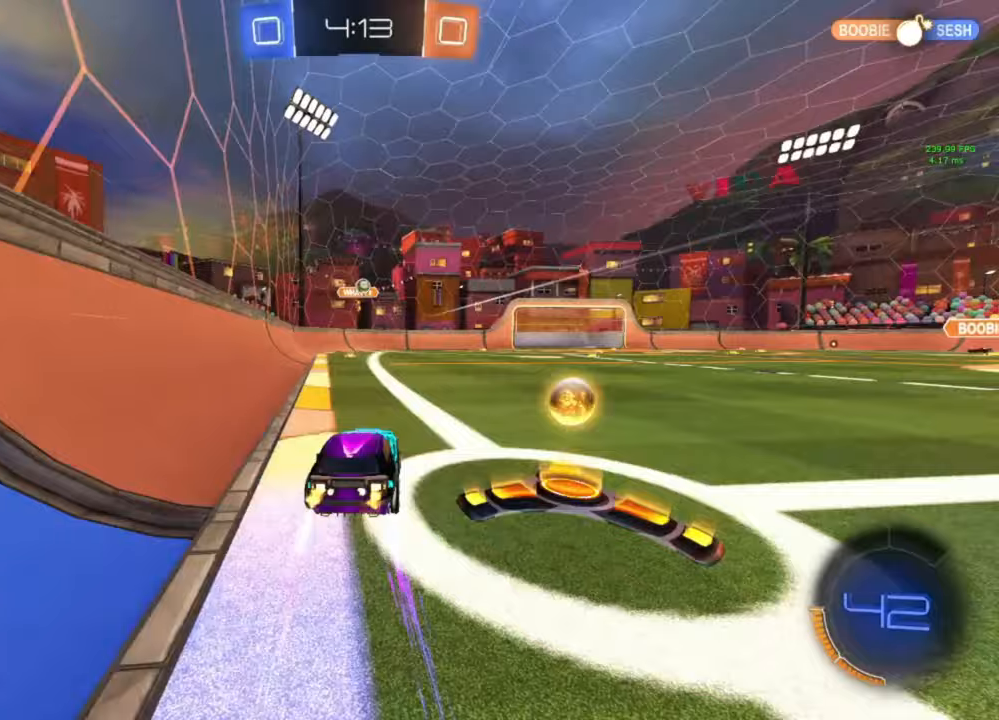
{"buttons": ["L1"], "left_stick": "left", "right_stick": "center", "events": [[33, "left_stick", "center"], [167, "left_stick", "left"], [433, "R2", "up"], [467, "L1", "down"]]}
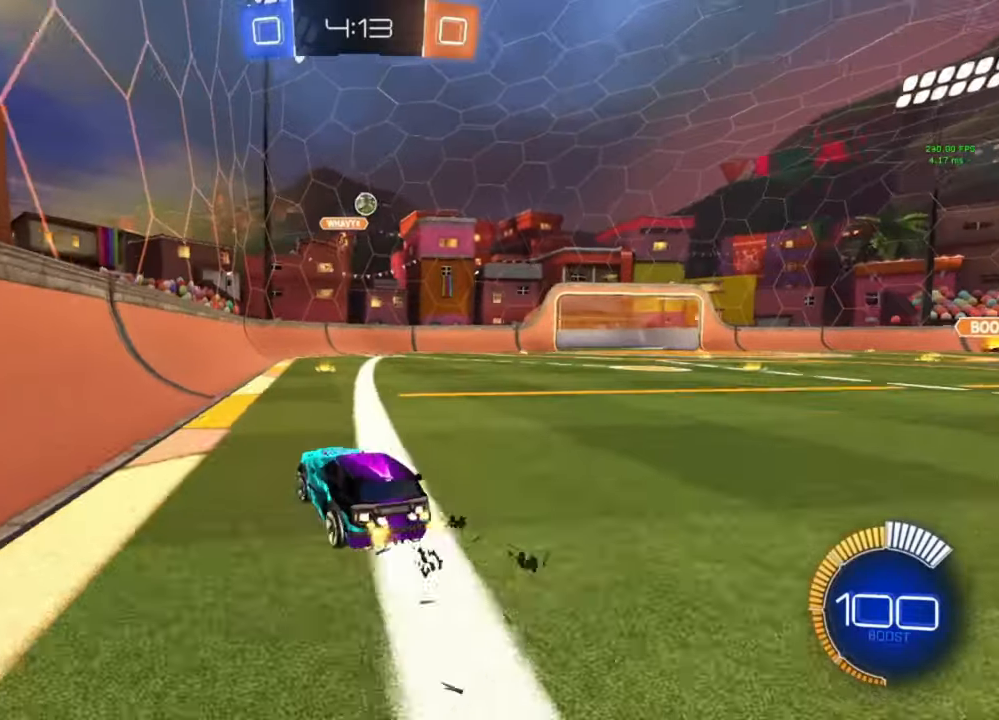
{"buttons": ["R2"], "left_stick": "left", "right_stick": "center", "events": [[167, "L1", "up"], [367, "R2", "down"]]}
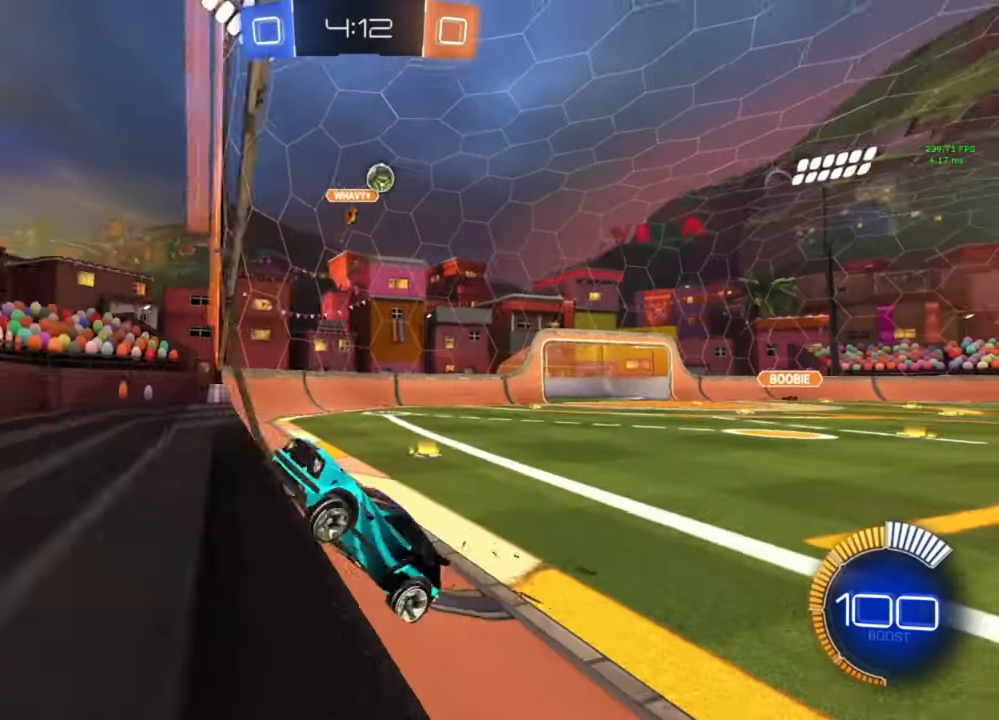
{"buttons": ["R2"], "left_stick": "left", "right_stick": "center", "events": []}
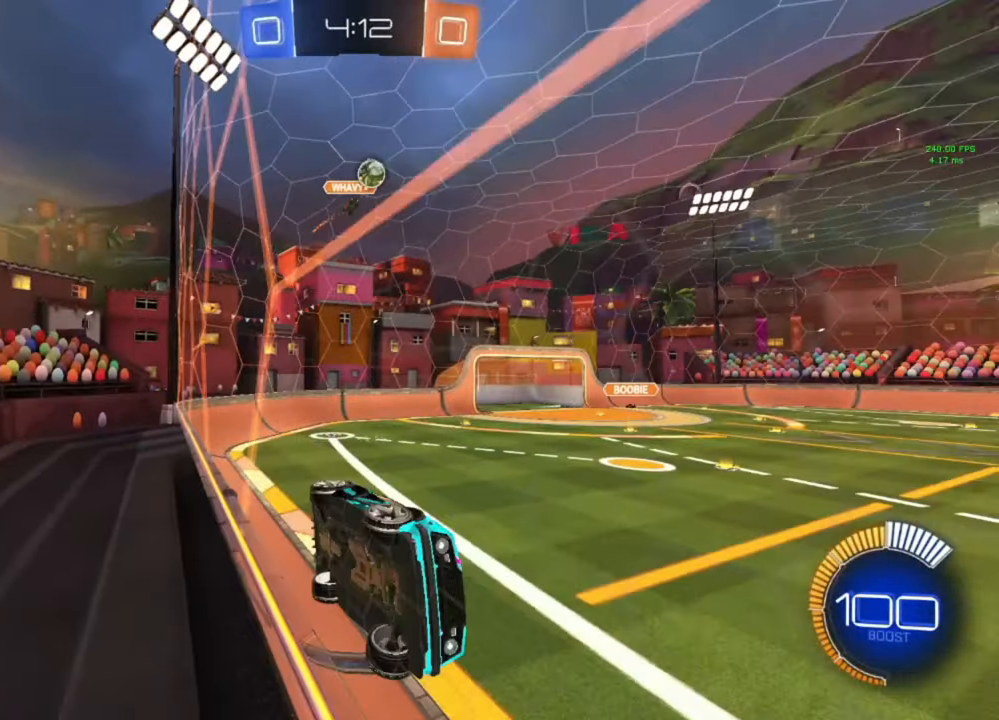
{"buttons": ["R2"], "left_stick": "center", "right_stick": "center", "events": [[67, "left_stick", "center"], [200, "Y", "down"], [200, "left_stick", "left"], [267, "Y", "up"], [267, "left_stick", "center"], [333, "left_stick", "left"], [433, "left_stick", "center"]]}
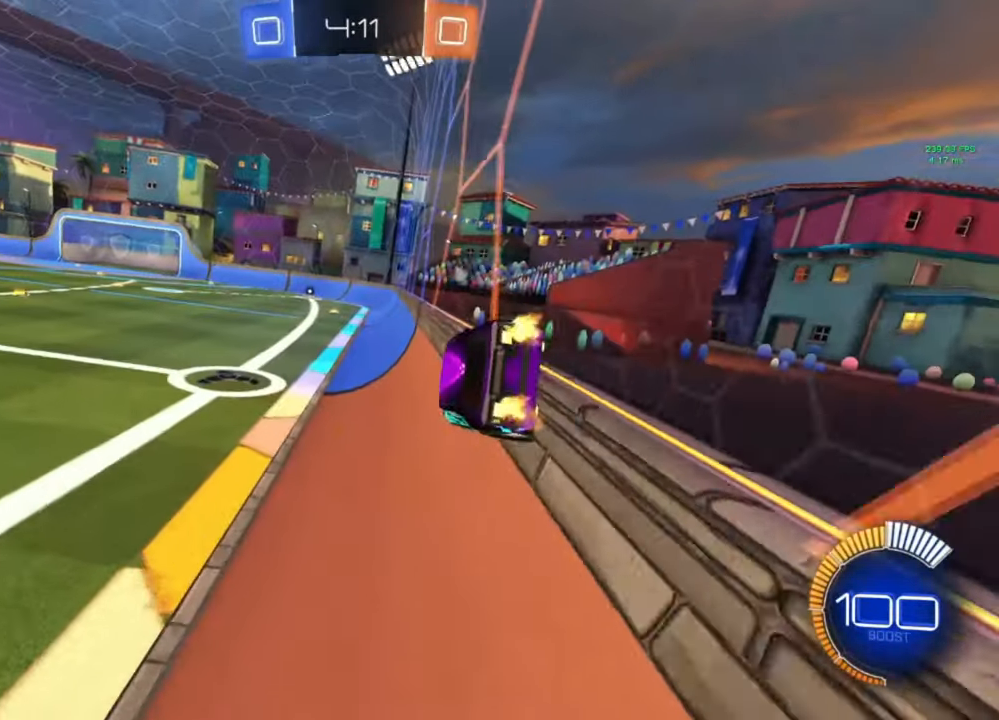
{"buttons": ["A", "L1", "R2"], "left_stick": "up", "right_stick": "center", "events": [[33, "left_stick", "down-right"], [67, "A", "down"], [67, "L1", "down"], [167, "A", "up"], [433, "left_stick", "up"], [500, "A", "down"]]}
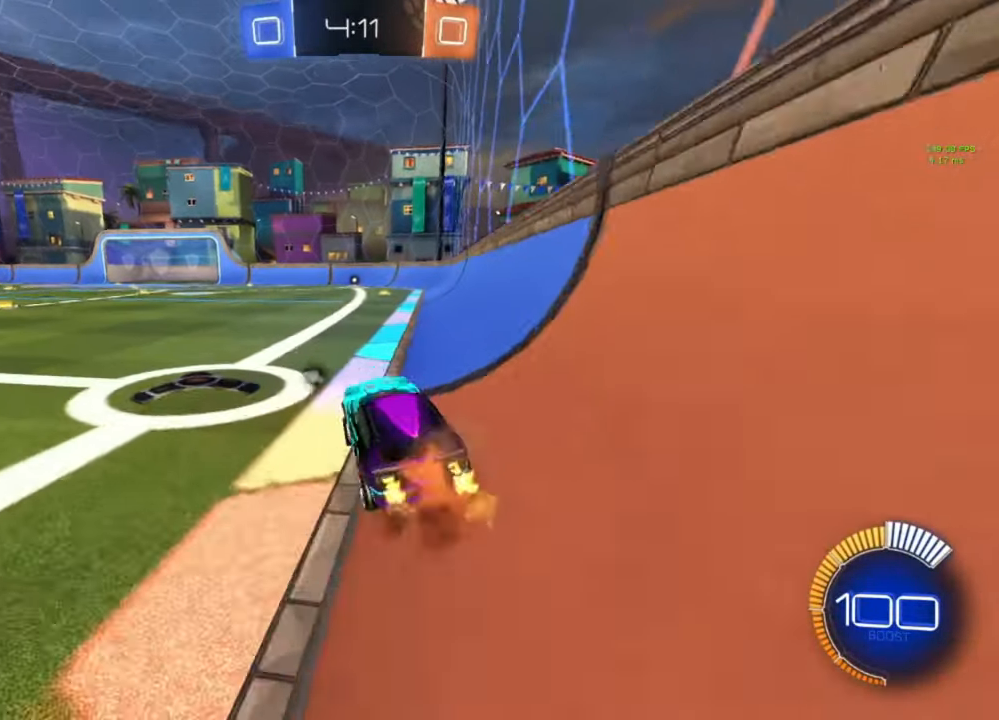
{"buttons": [], "left_stick": "center", "right_stick": "center", "events": [[67, "A", "up"], [133, "A", "down"], [267, "R2", "up"], [367, "A", "up"], [367, "L1", "up"], [367, "left_stick", "center"], [400, "Y", "down"], [500, "Y", "up"]]}
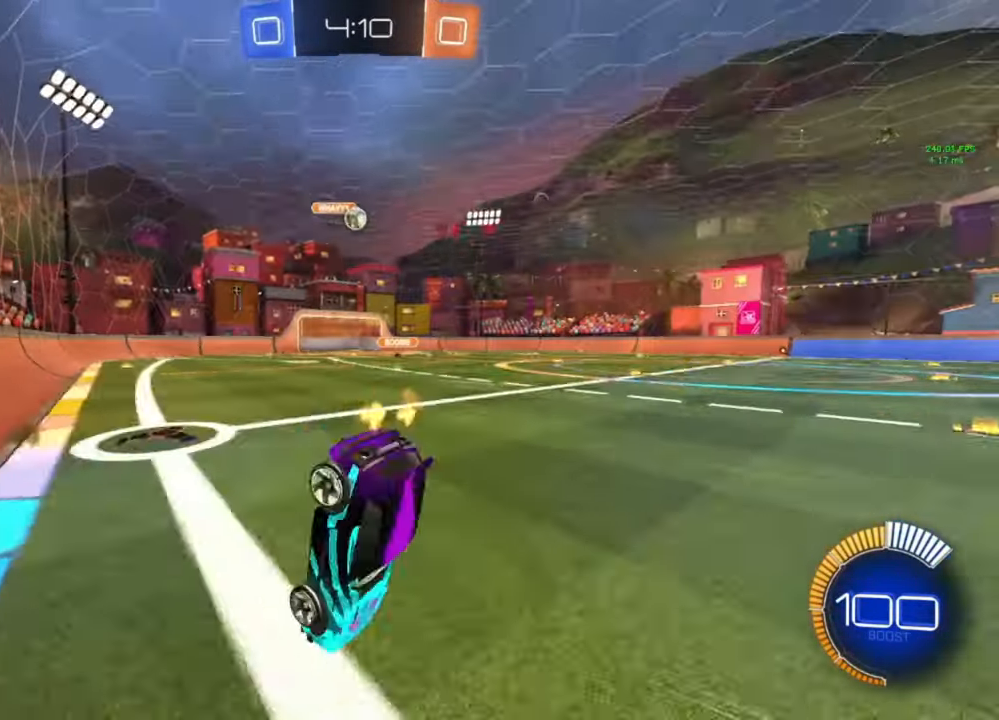
{"buttons": [], "left_stick": "up-left", "right_stick": "center", "events": [[267, "Y", "down"], [400, "Y", "up"], [467, "left_stick", "up-left"]]}
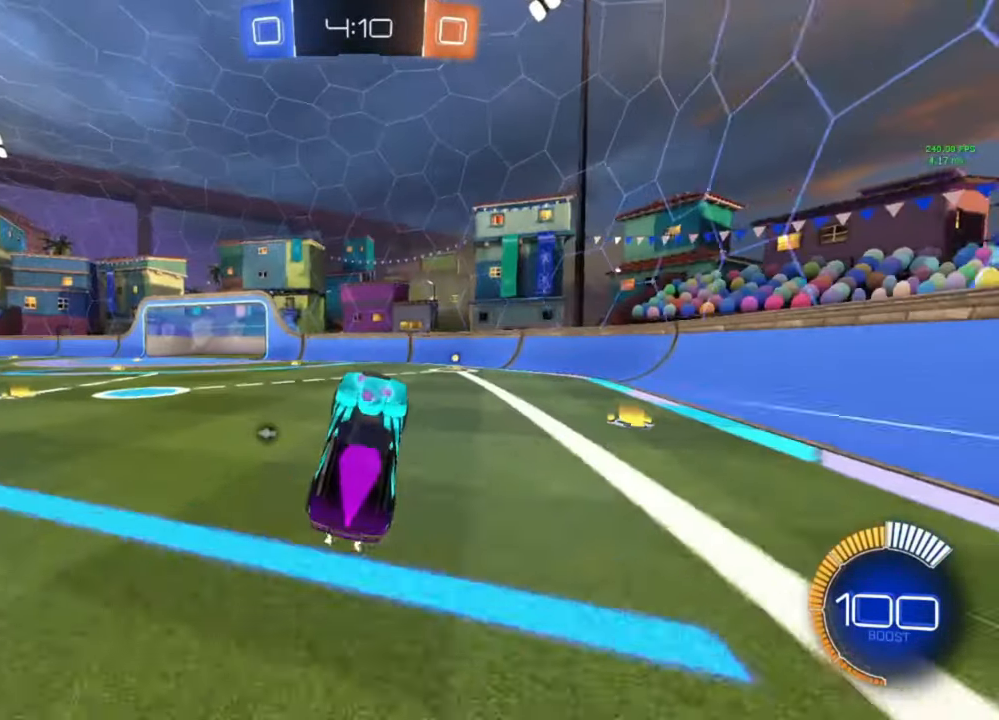
{"buttons": ["R2"], "left_stick": "left", "right_stick": "center", "events": [[33, "left_stick", "center"], [100, "R2", "down"], [100, "Y", "down"], [167, "Y", "up"], [233, "left_stick", "up-left"], [367, "left_stick", "center"], [433, "left_stick", "left"]]}
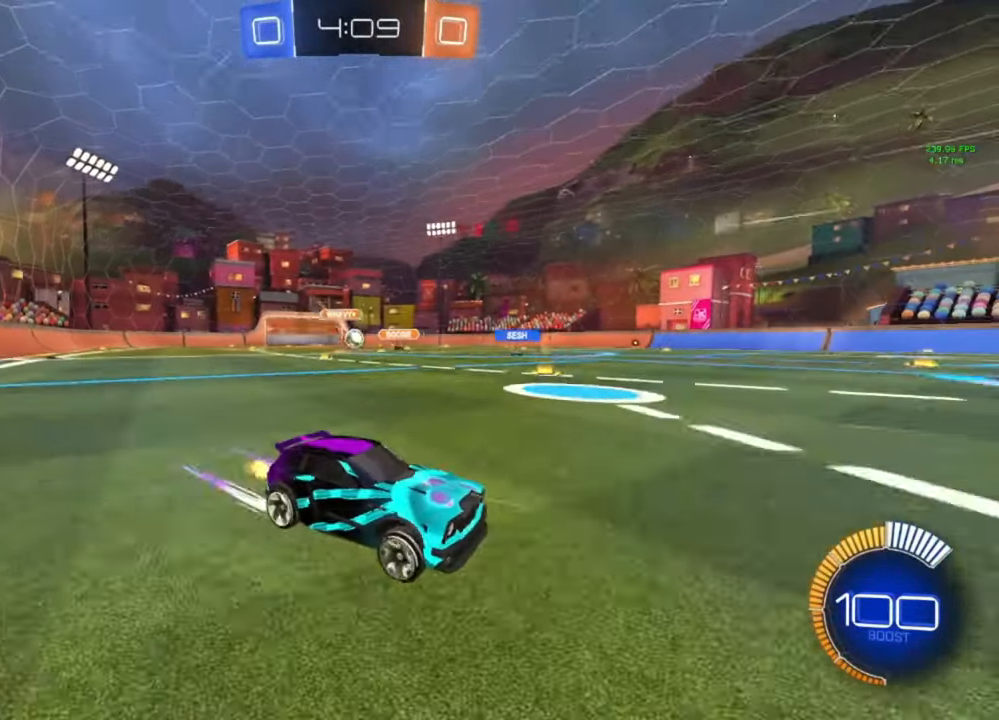
{"buttons": ["R2"], "left_stick": "left", "right_stick": "center", "events": [[67, "left_stick", "center"], [300, "left_stick", "left"]]}